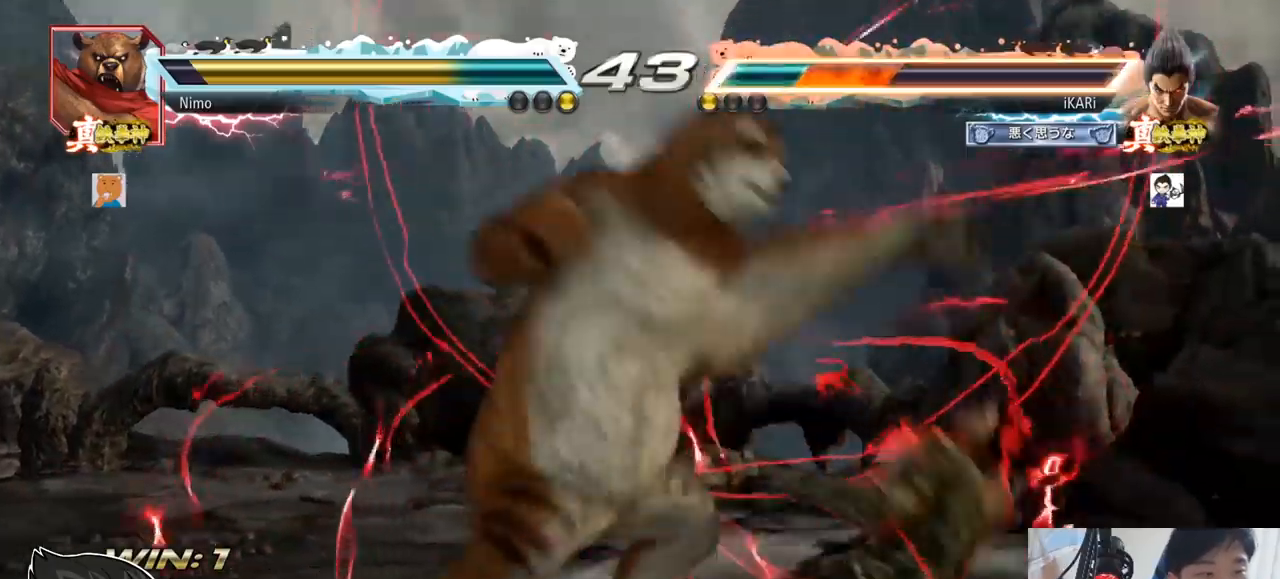
Gameplay with a controller (arcade stick); each line is a JSON object with the inputs held at the frame after it. "events" lists button and stick changes between this image and that frame as [ms after this image, input, new state], when the widget could be followed in between. Not read: L3 R3.
{"buttons": [], "left_stick": "center", "events": []}
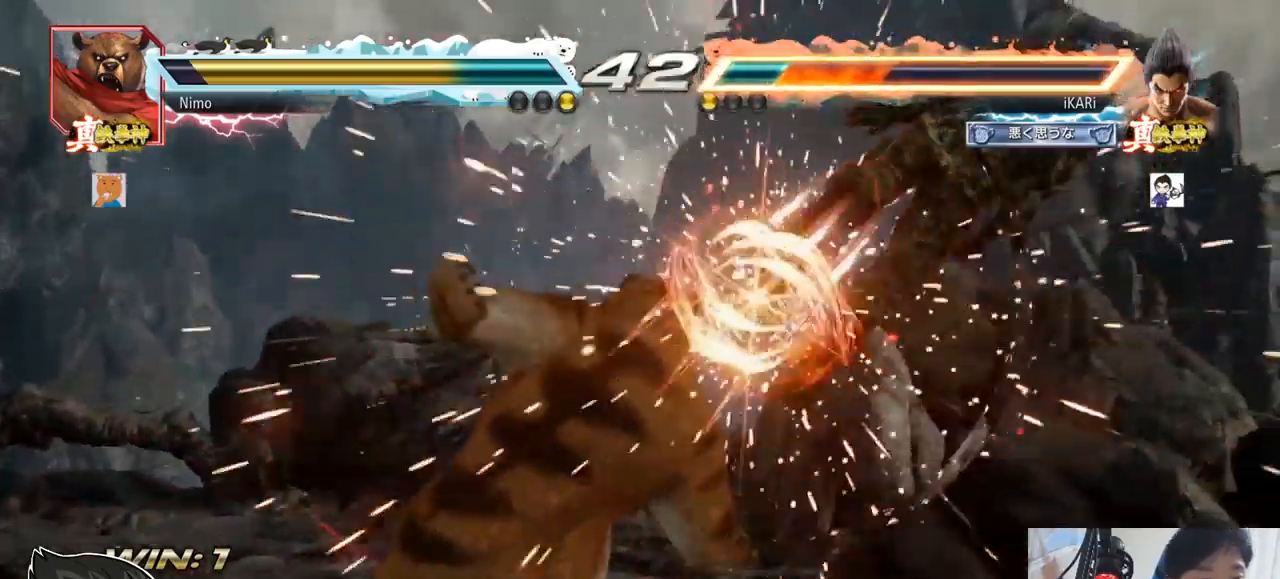
{"buttons": [], "left_stick": "center", "events": []}
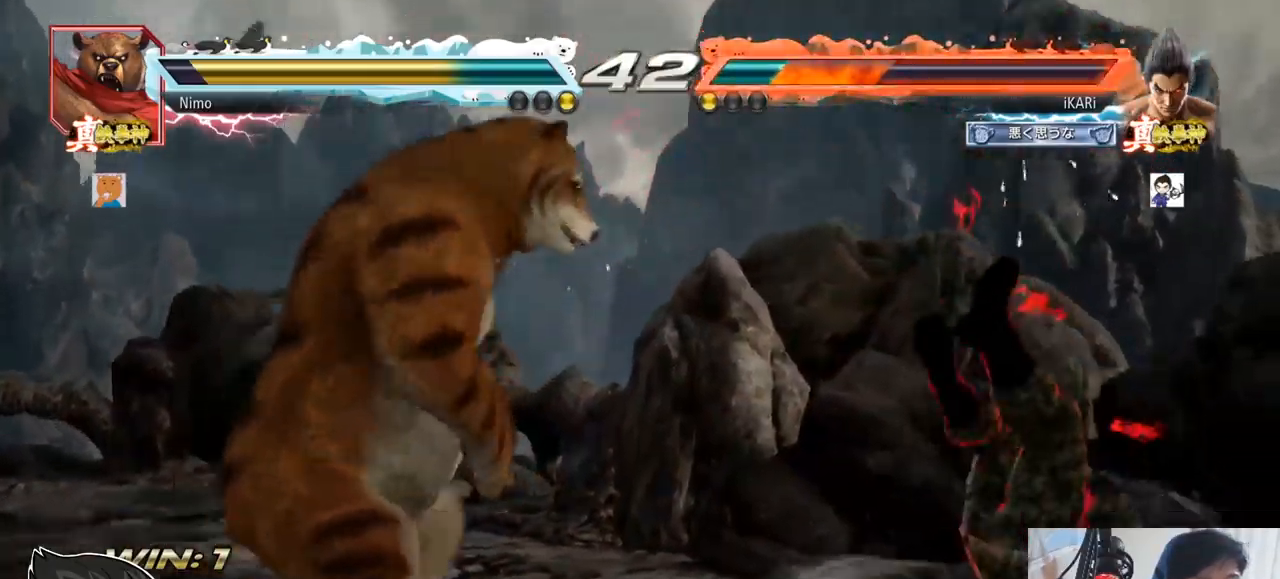
{"buttons": [], "left_stick": "center", "events": []}
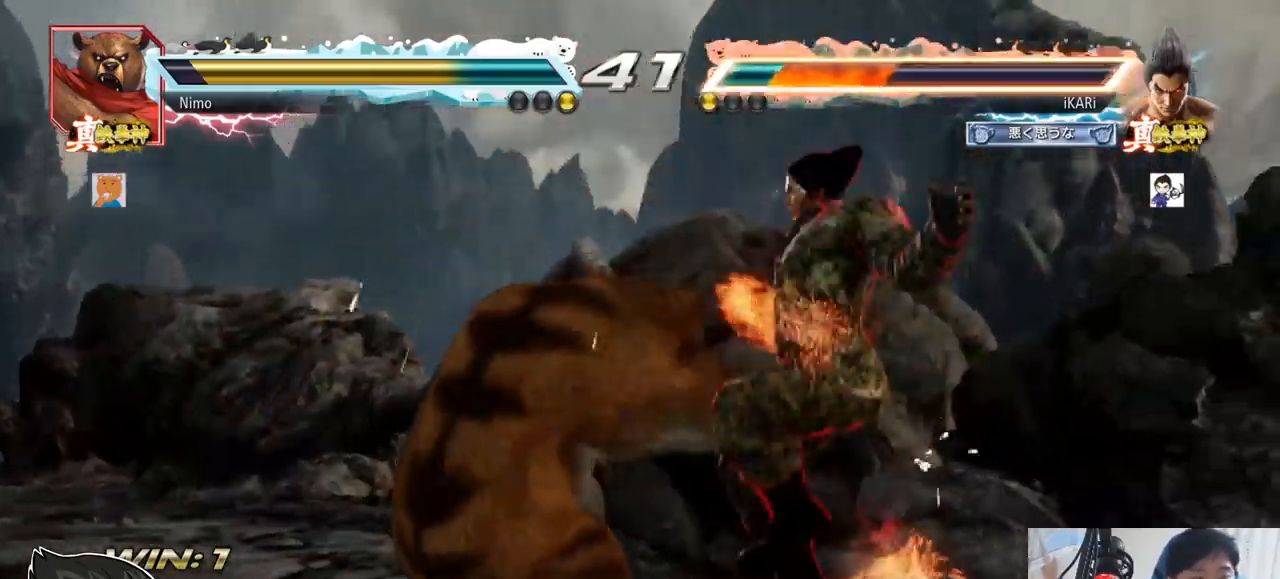
{"buttons": [], "left_stick": "center", "events": []}
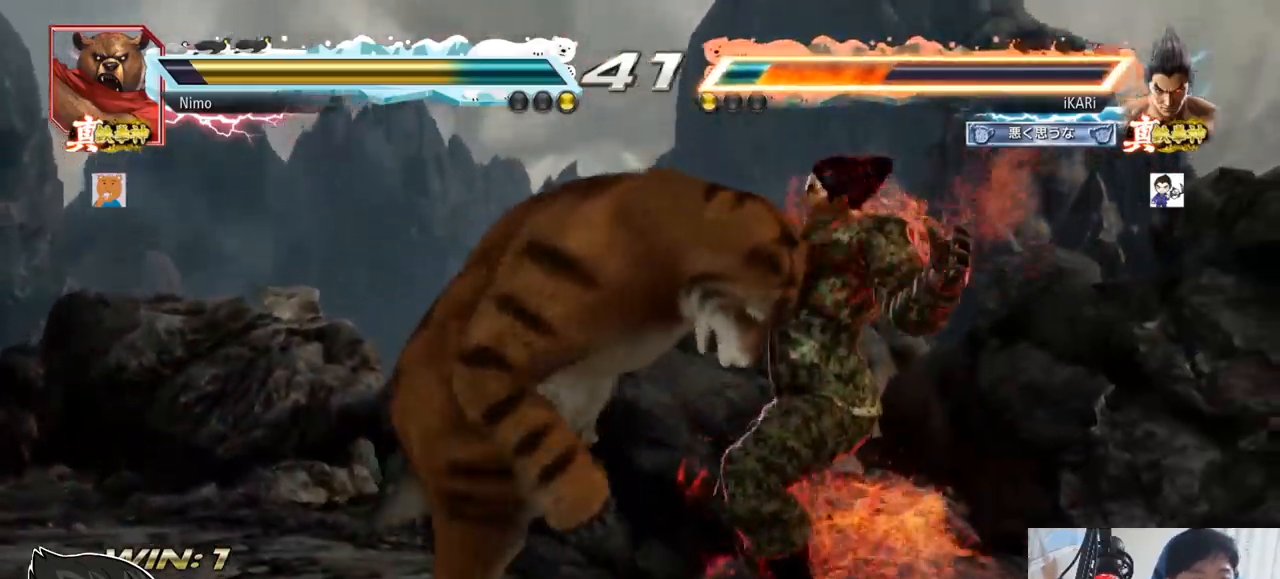
{"buttons": [], "left_stick": "center", "events": [[167, "TRIANGLE", "down"], [200, "TRIANGLE", "up"]]}
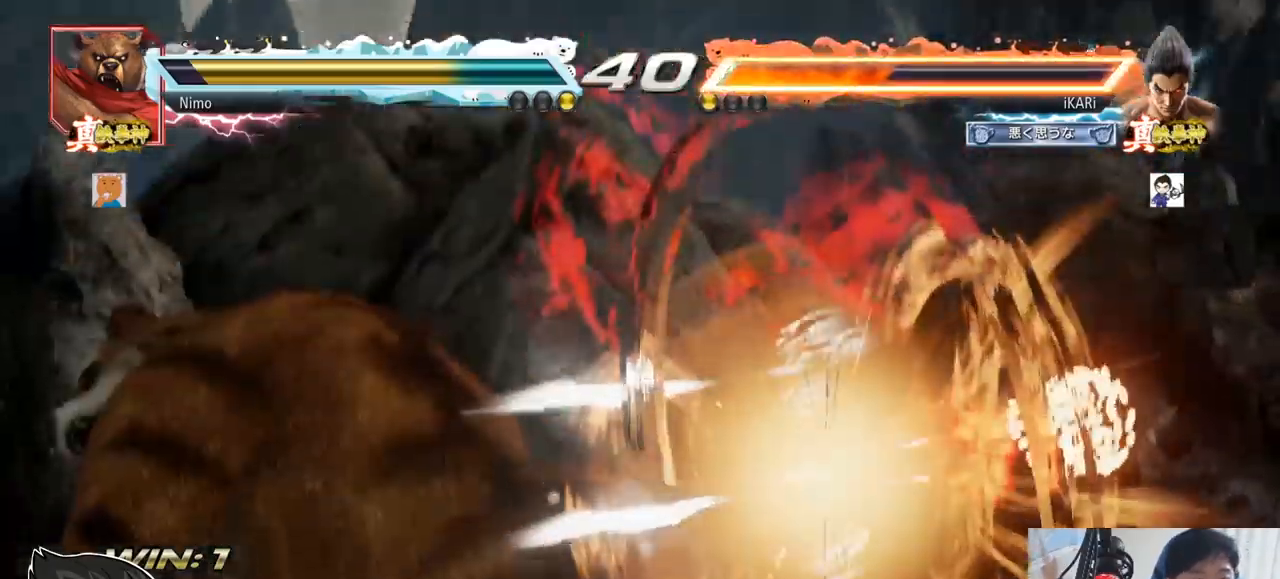
{"buttons": [], "left_stick": "center", "events": []}
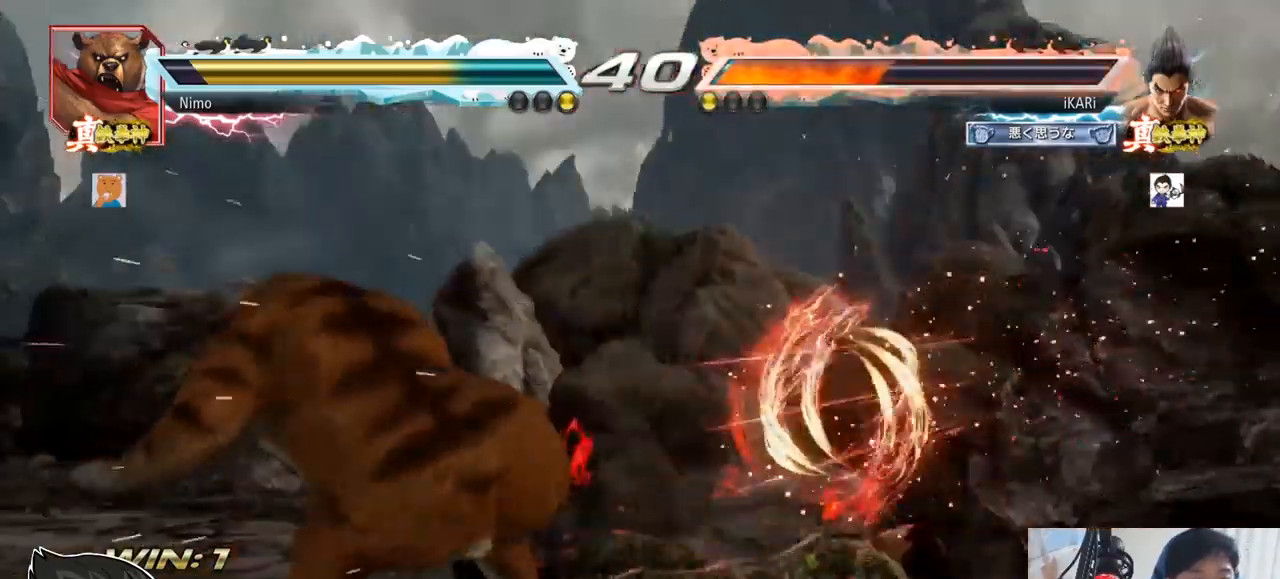
{"buttons": [], "left_stick": "right", "events": [[217, "left_stick", "up"], [317, "left_stick", "center"], [384, "left_stick", "right"]]}
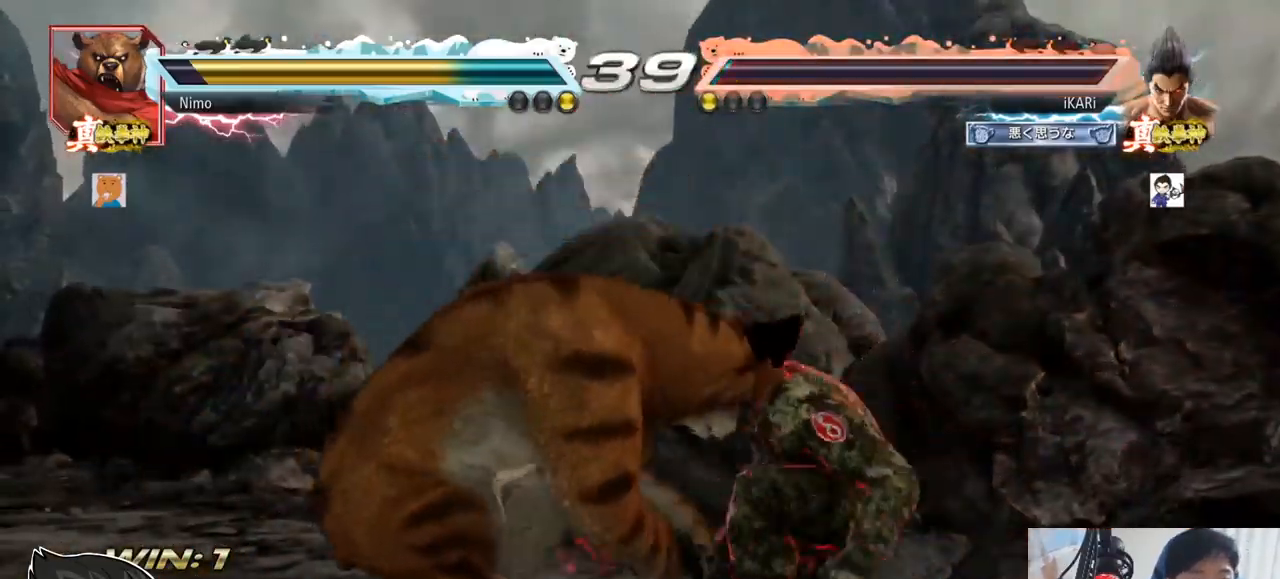
{"buttons": [], "left_stick": "right", "events": []}
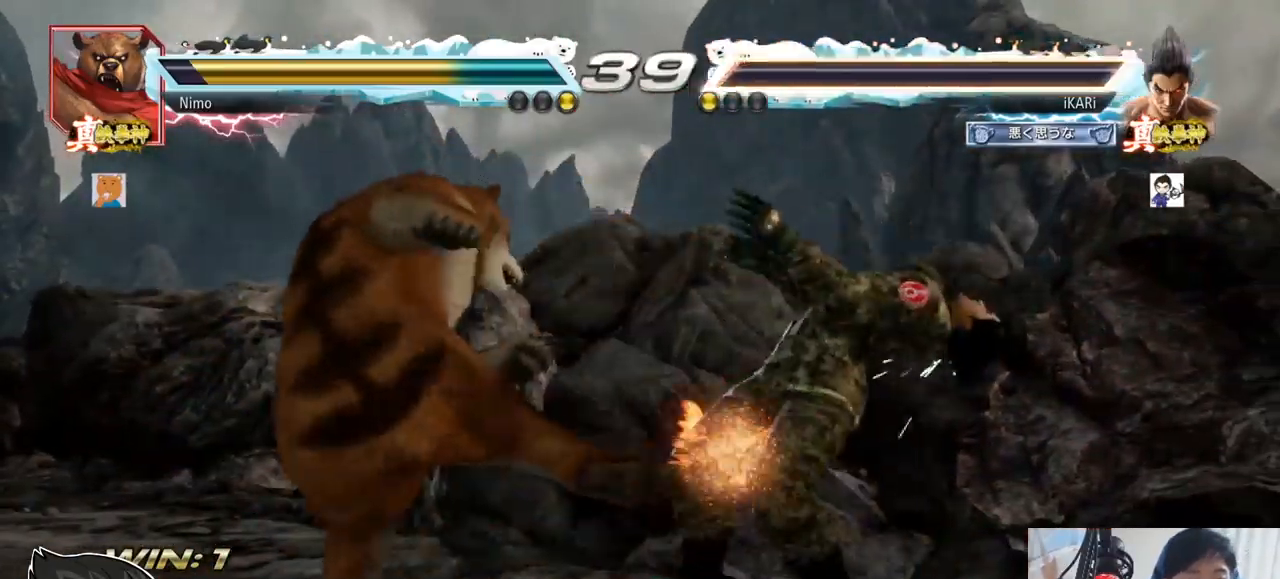
{"buttons": [], "left_stick": "center", "events": [[234, "left_stick", "center"]]}
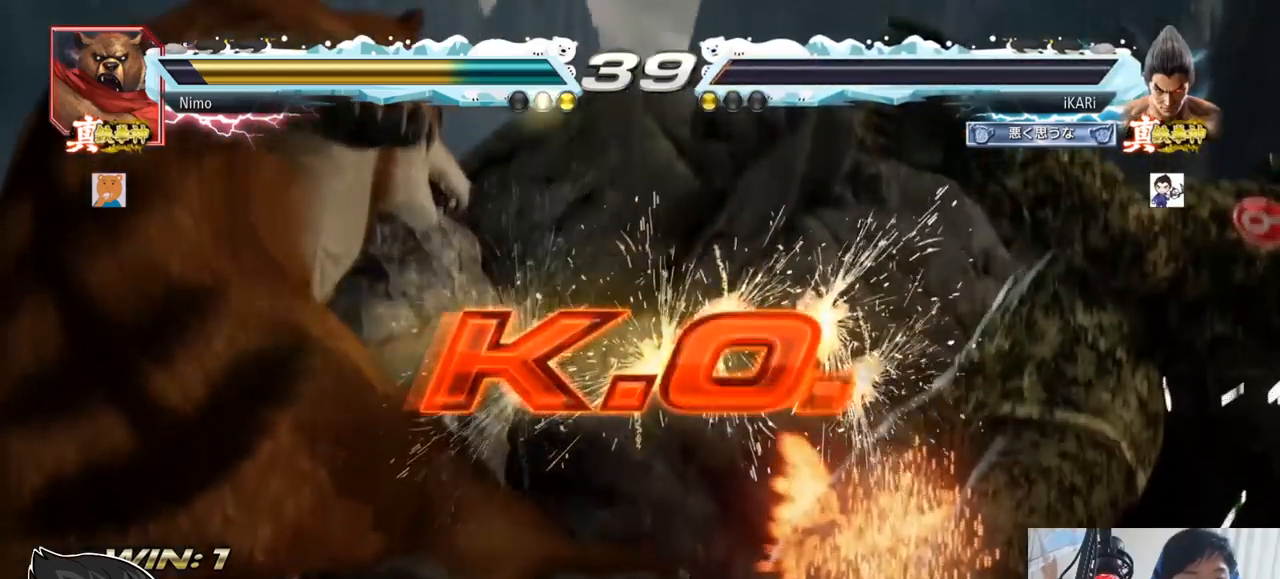
{"buttons": [], "left_stick": "center", "events": []}
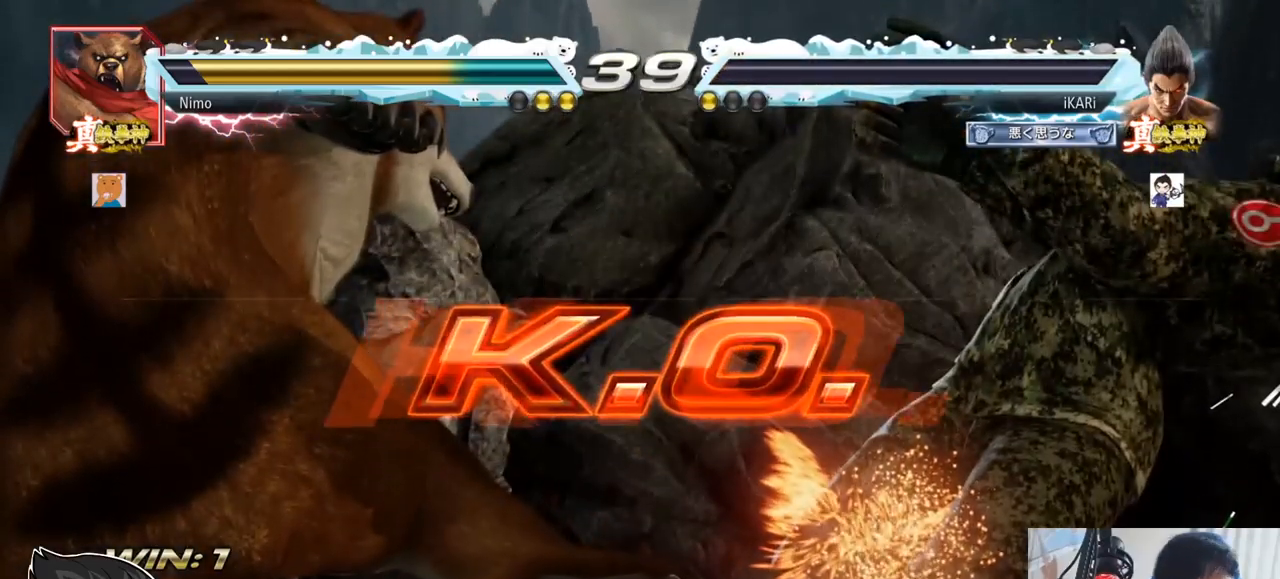
{"buttons": [], "left_stick": "center", "events": []}
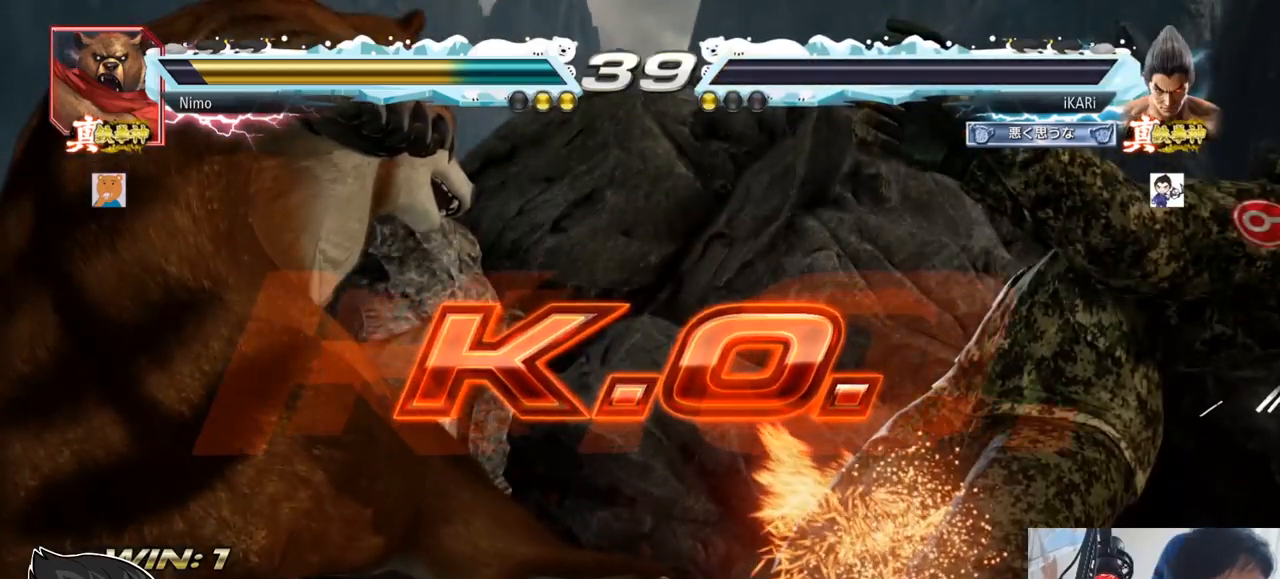
{"buttons": [], "left_stick": "center", "events": []}
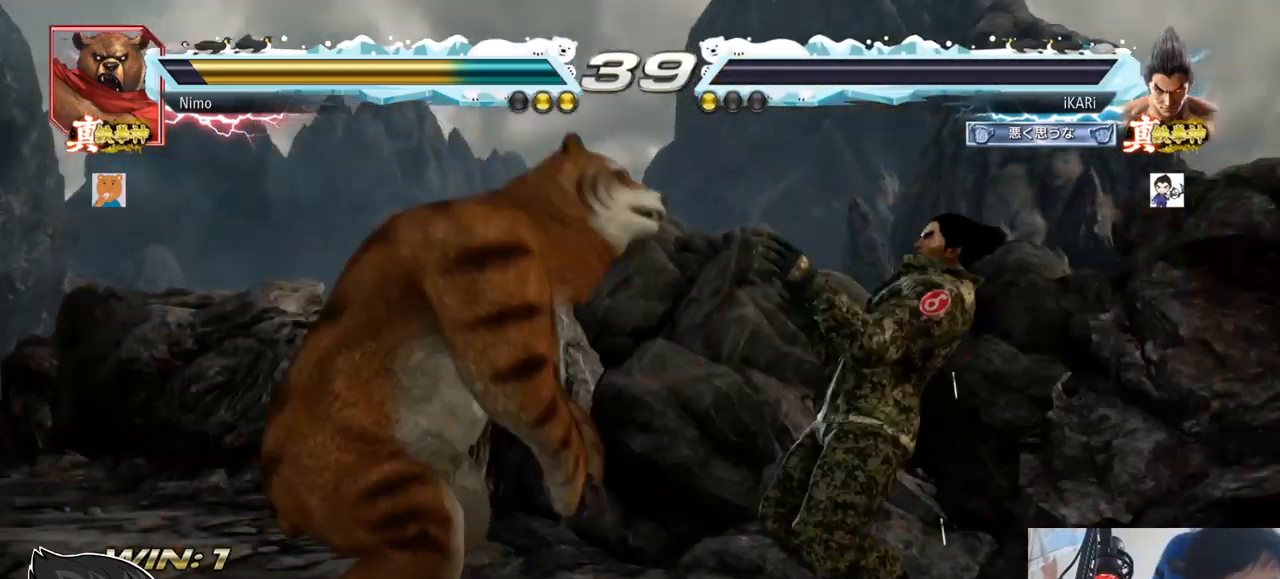
{"buttons": [], "left_stick": "center", "events": []}
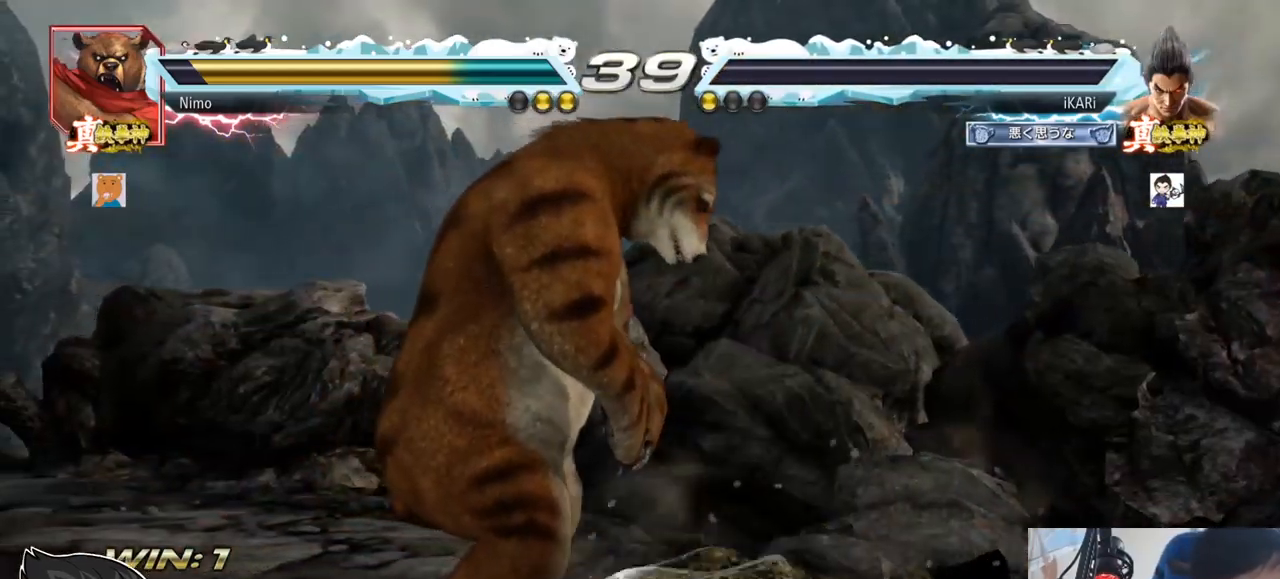
{"buttons": [], "left_stick": "center", "events": []}
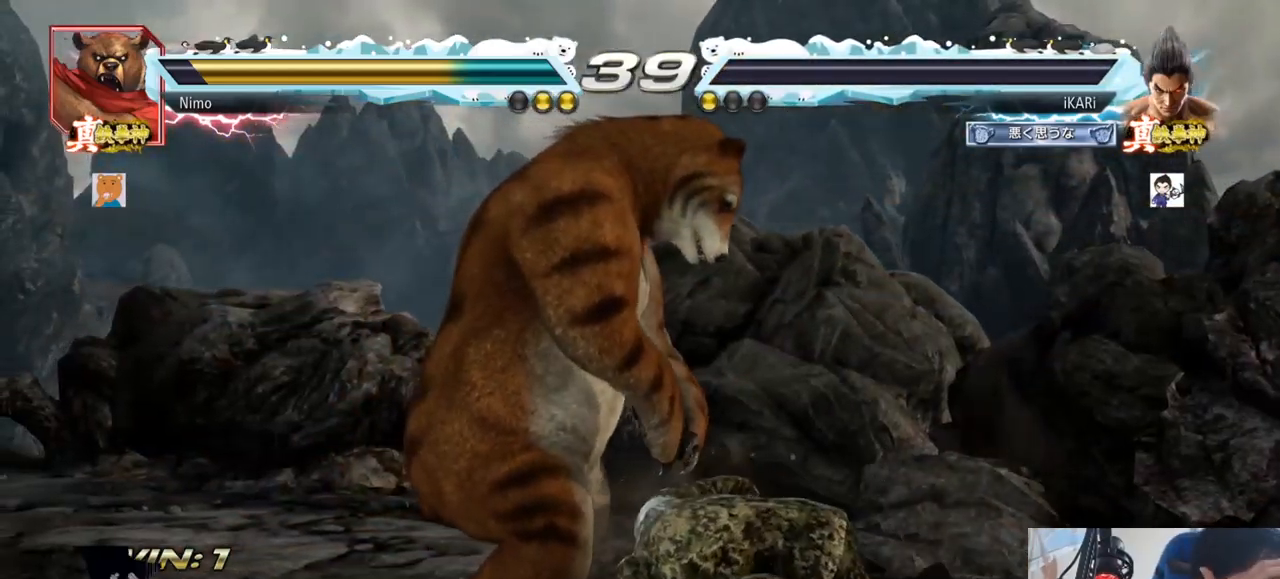
{"buttons": [], "left_stick": "center", "events": []}
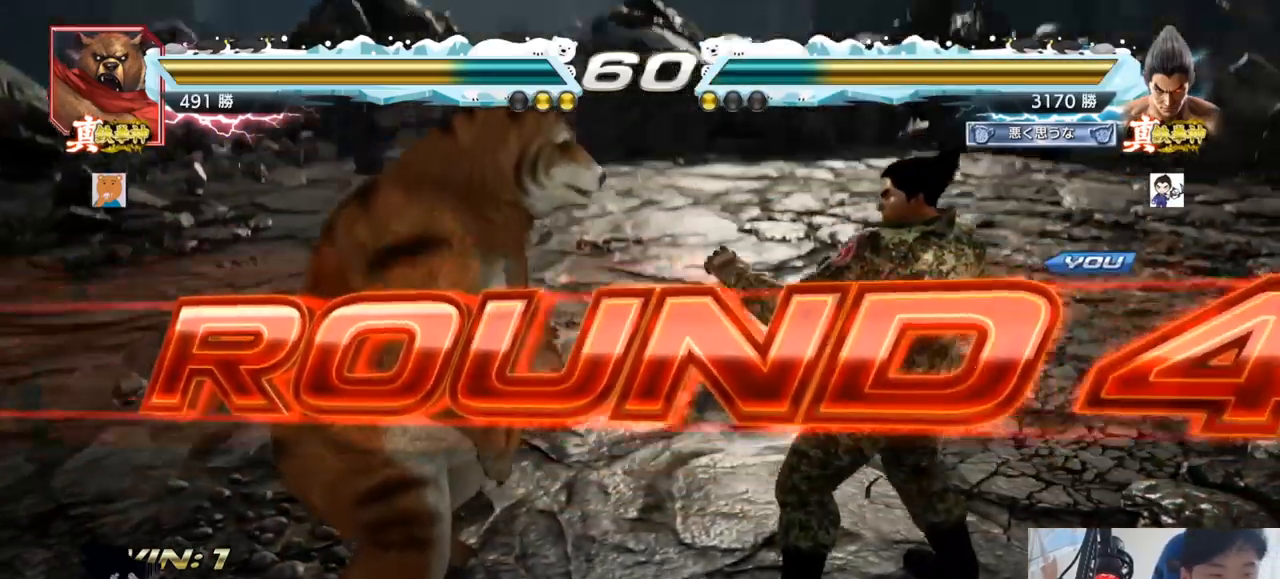
{"buttons": [], "left_stick": "center", "events": []}
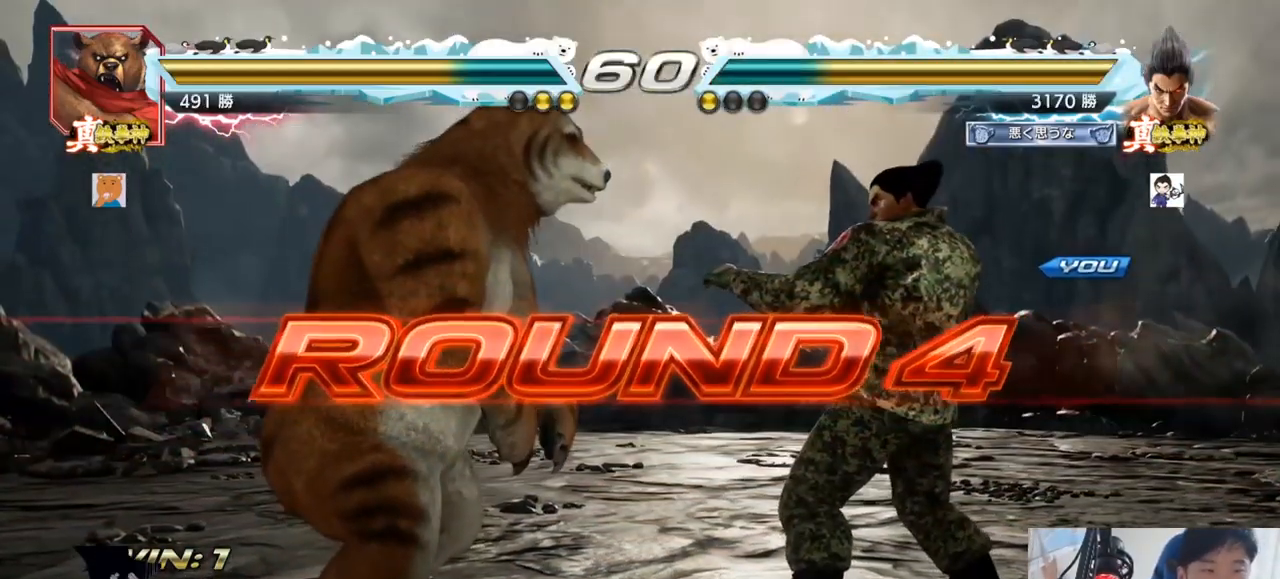
{"buttons": [], "left_stick": "center", "events": []}
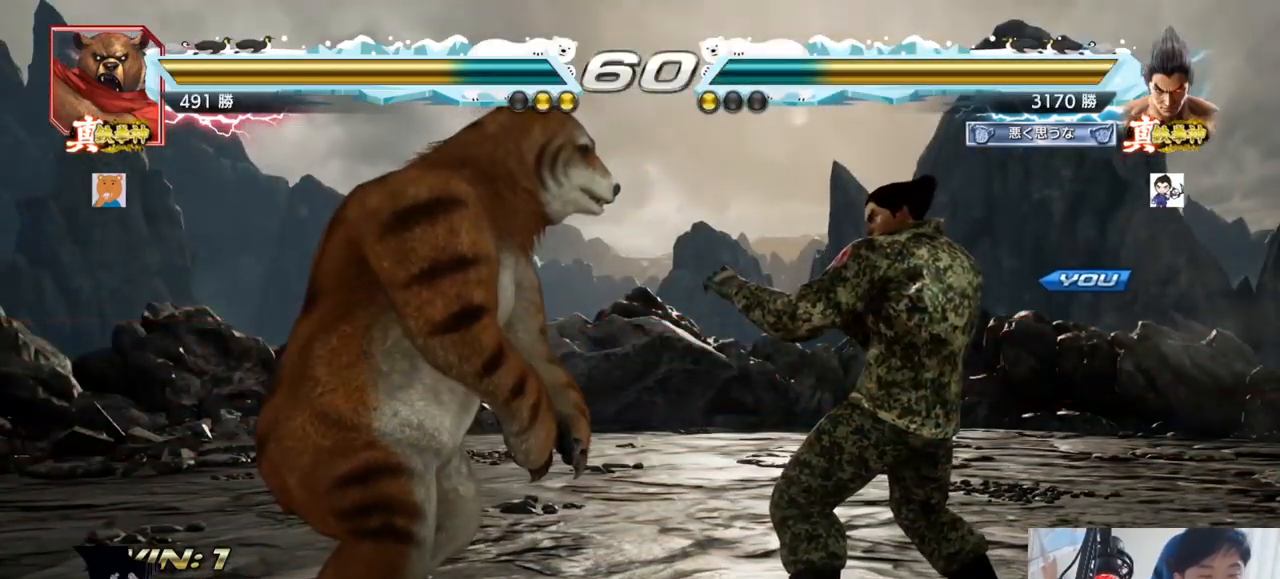
{"buttons": ["TRIANGLE"], "left_stick": "center", "events": [[501, "TRIANGLE", "down"]]}
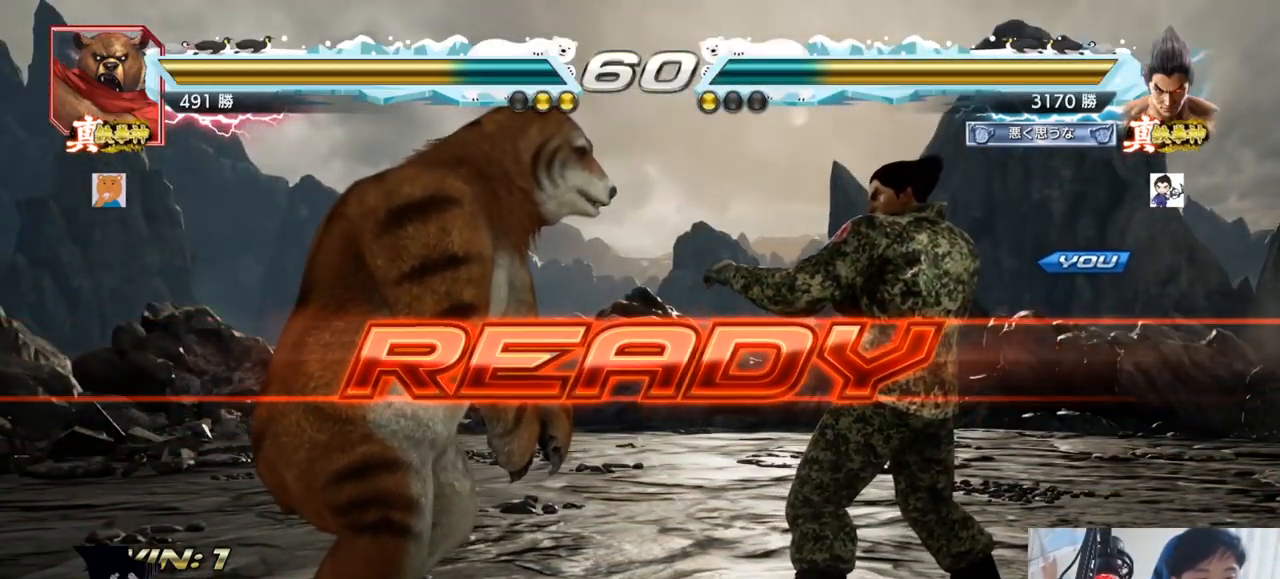
{"buttons": ["SQUARE", "TRIANGLE"], "left_stick": "center", "events": [[33, "TRIANGLE", "up"], [100, "TRIANGLE", "down"], [133, "SQUARE", "down"], [200, "SQUARE", "up"], [216, "TRIANGLE", "up"], [267, "SQUARE", "down"], [267, "TRIANGLE", "down"], [400, "SQUARE", "up"], [450, "SQUARE", "down"]]}
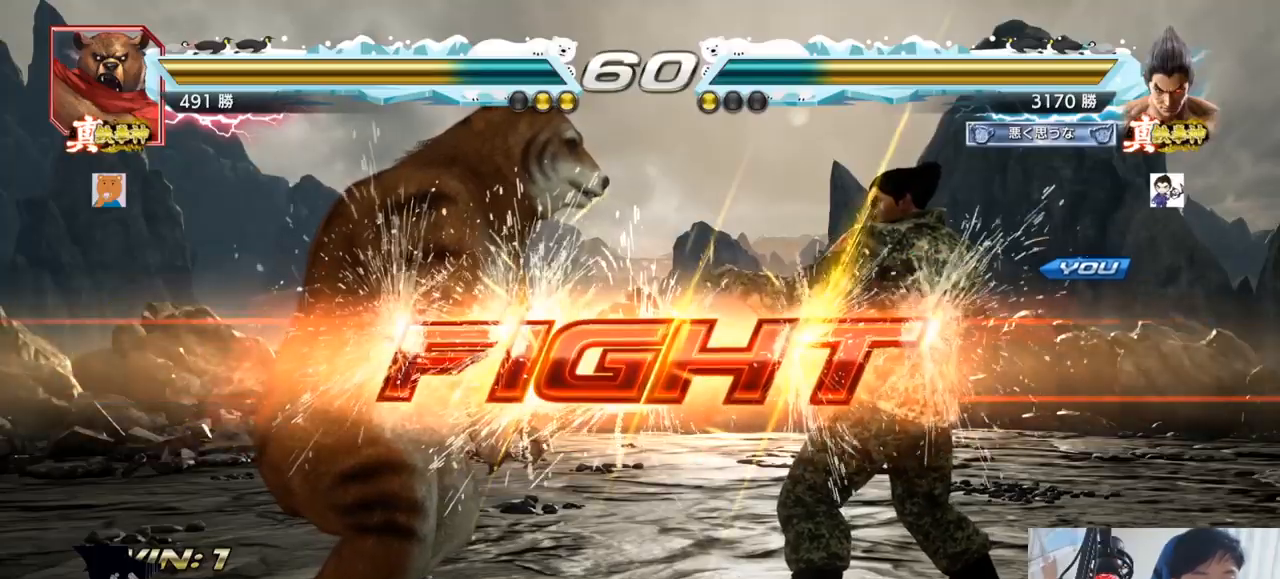
{"buttons": ["TRIANGLE"], "left_stick": "right", "events": [[117, "SQUARE", "up"], [150, "left_stick", "right"], [334, "SQUARE", "down"], [367, "SQUARE", "up"], [417, "SQUARE", "down"], [484, "SQUARE", "up"]]}
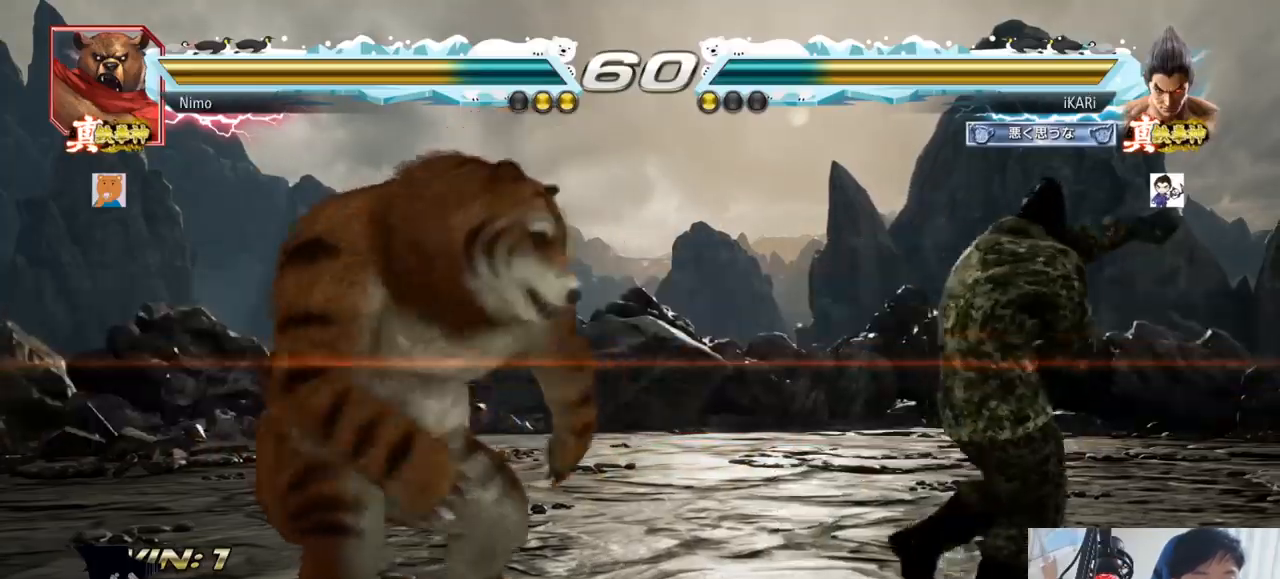
{"buttons": [], "left_stick": "right", "events": [[16, "SQUARE", "down"], [66, "TRIANGLE", "up"], [83, "SQUARE", "up"], [100, "TRIANGLE", "down"], [216, "TRIANGLE", "up"], [233, "left_stick", "center"], [483, "left_stick", "right"]]}
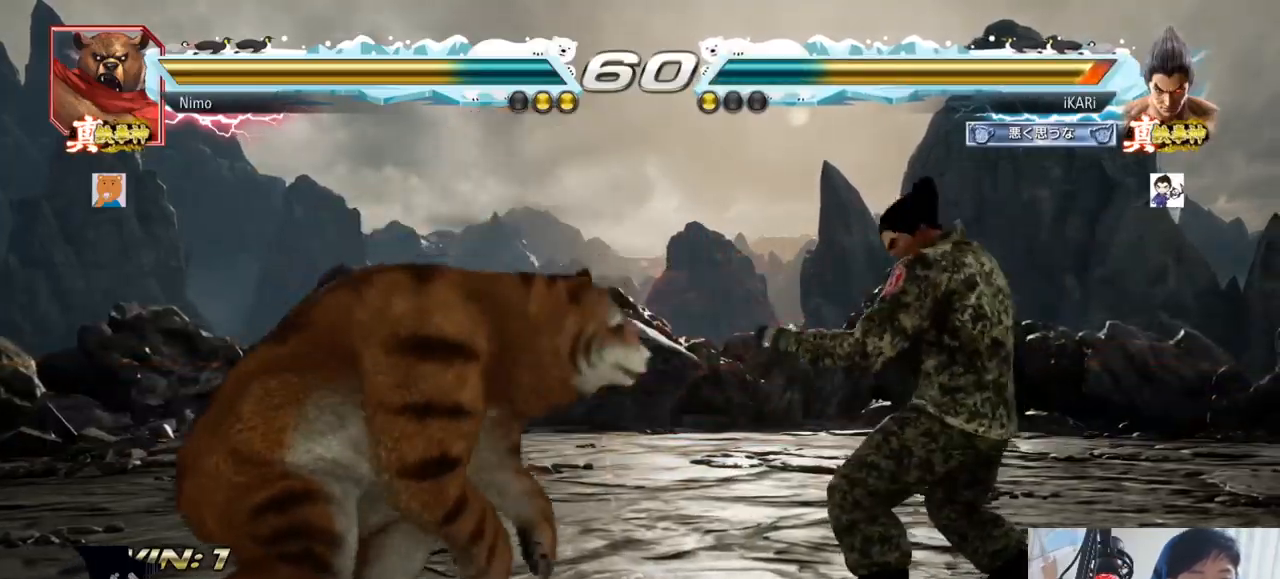
{"buttons": [], "left_stick": "left"}